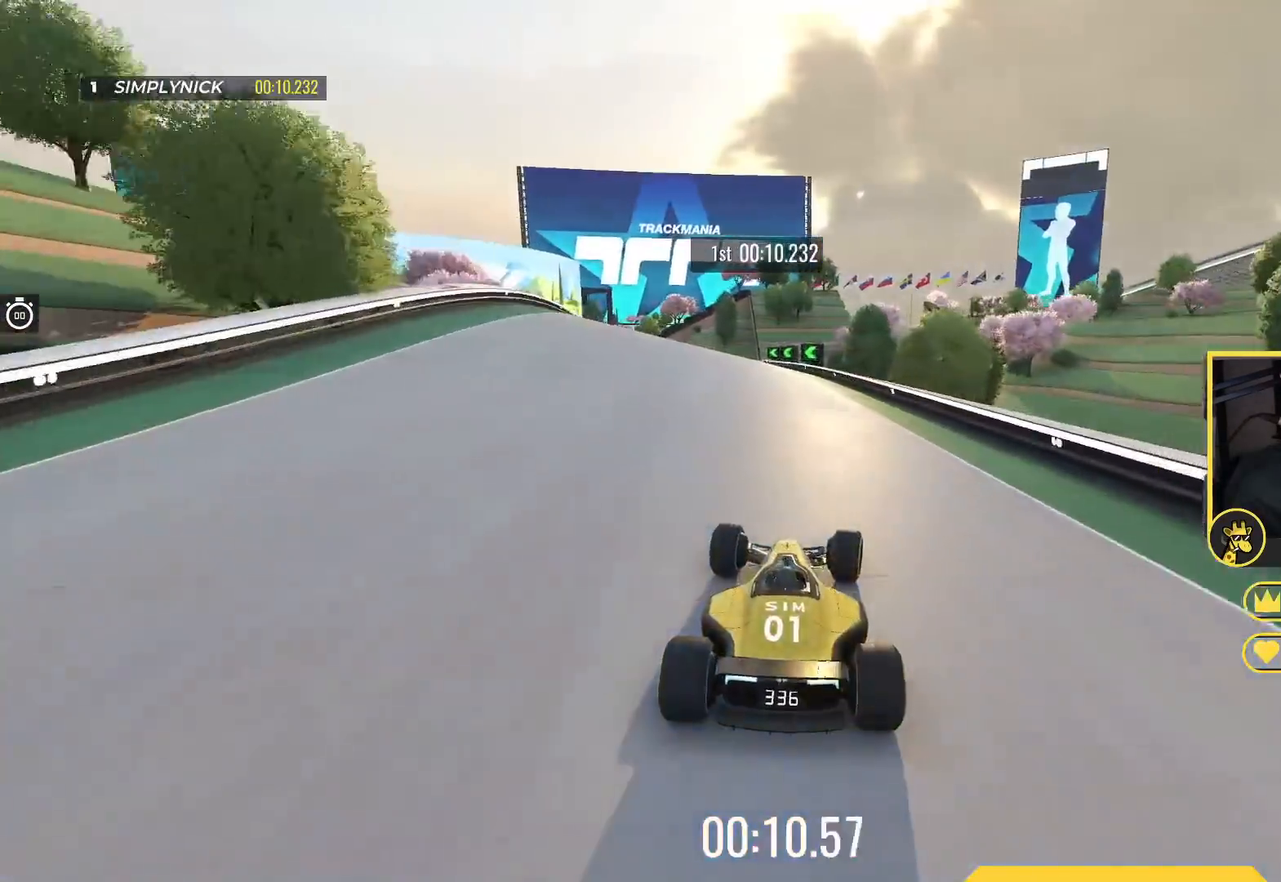
Gameplay with keyboard; each line is a JSON object with the keys held at the frame after it. "events" lists presses ("down") and releases ("up") of "down", "left", "right" and "up" between this image and that frame as [ms after this image, input, new state], when the widget could be followed in between. No other keys are recorded. Mouse input is not recorded.
{"keys": ["left", "up"], "events": [[33, "left", "down"], [200, "left", "up"], [417, "left", "down"]]}
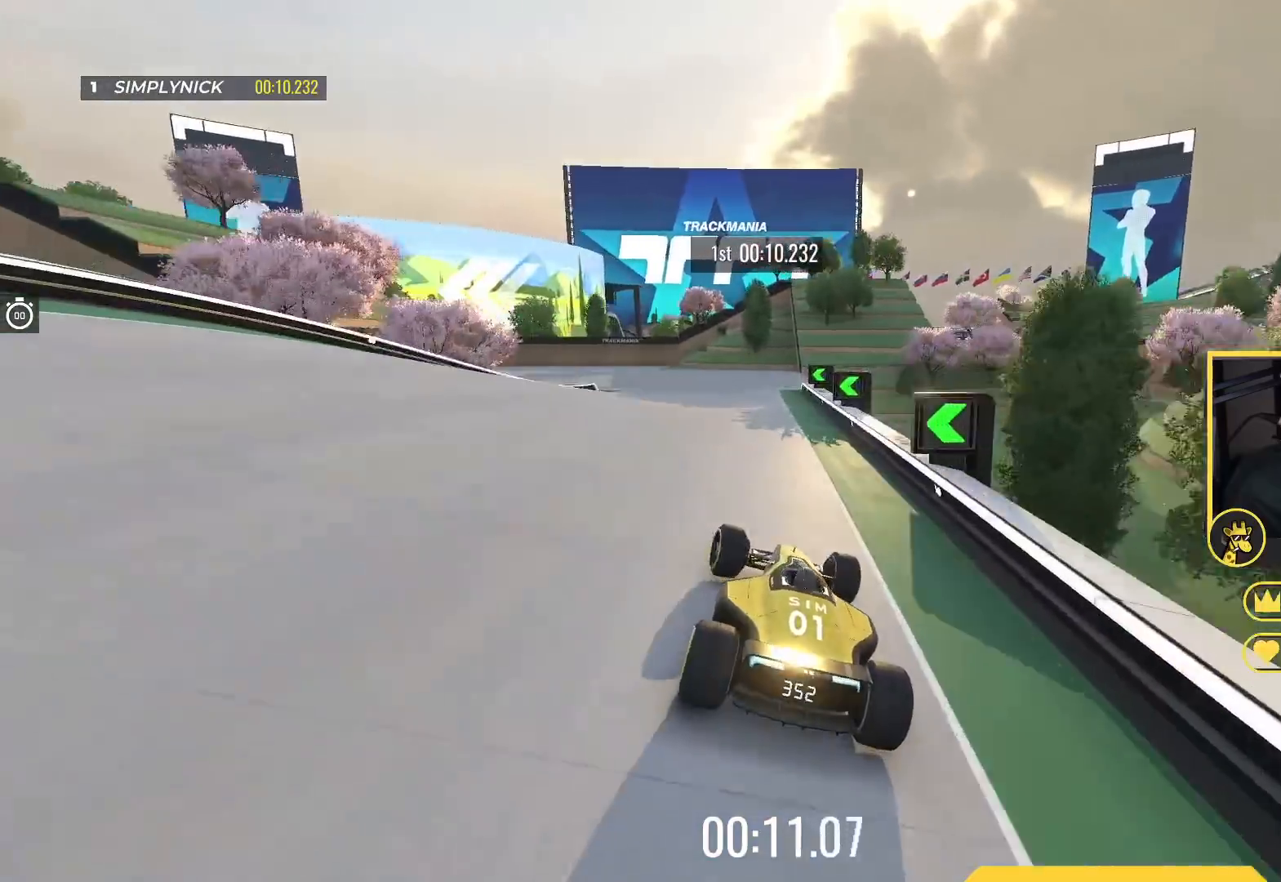
{"keys": ["left", "up"], "events": [[117, "left", "up"], [167, "left", "down"]]}
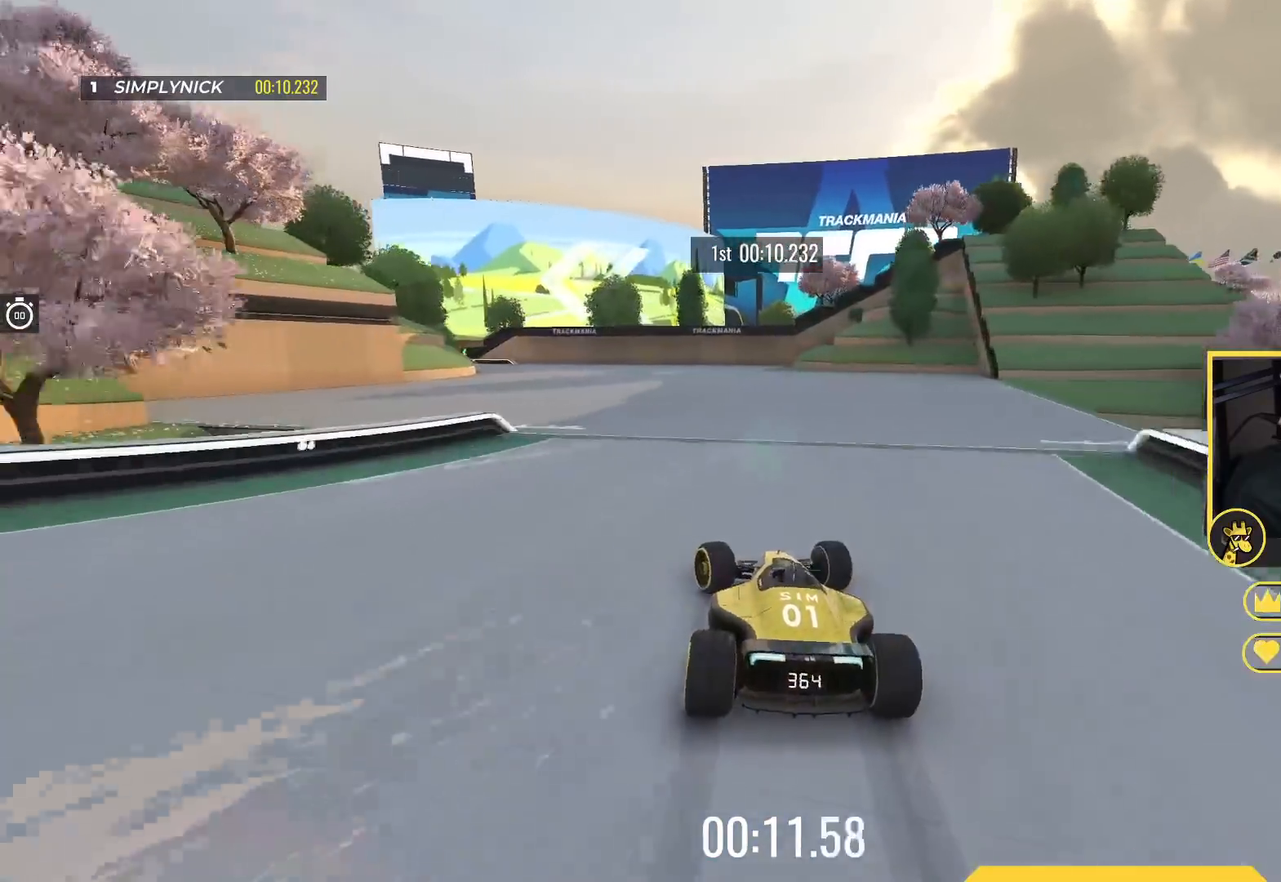
{"keys": ["left", "up"], "events": []}
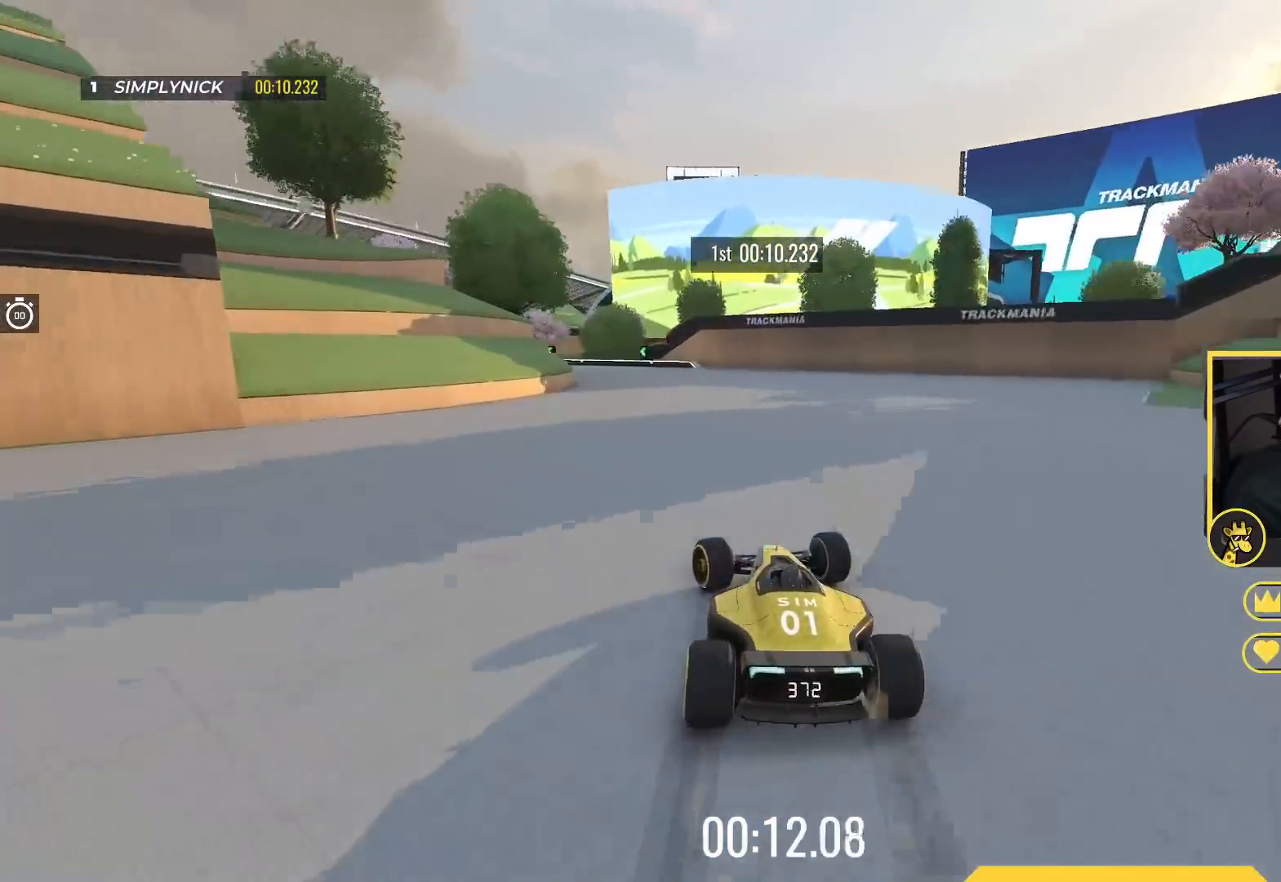
{"keys": ["left", "up"], "events": [[17, "down", "down"], [67, "down", "up"]]}
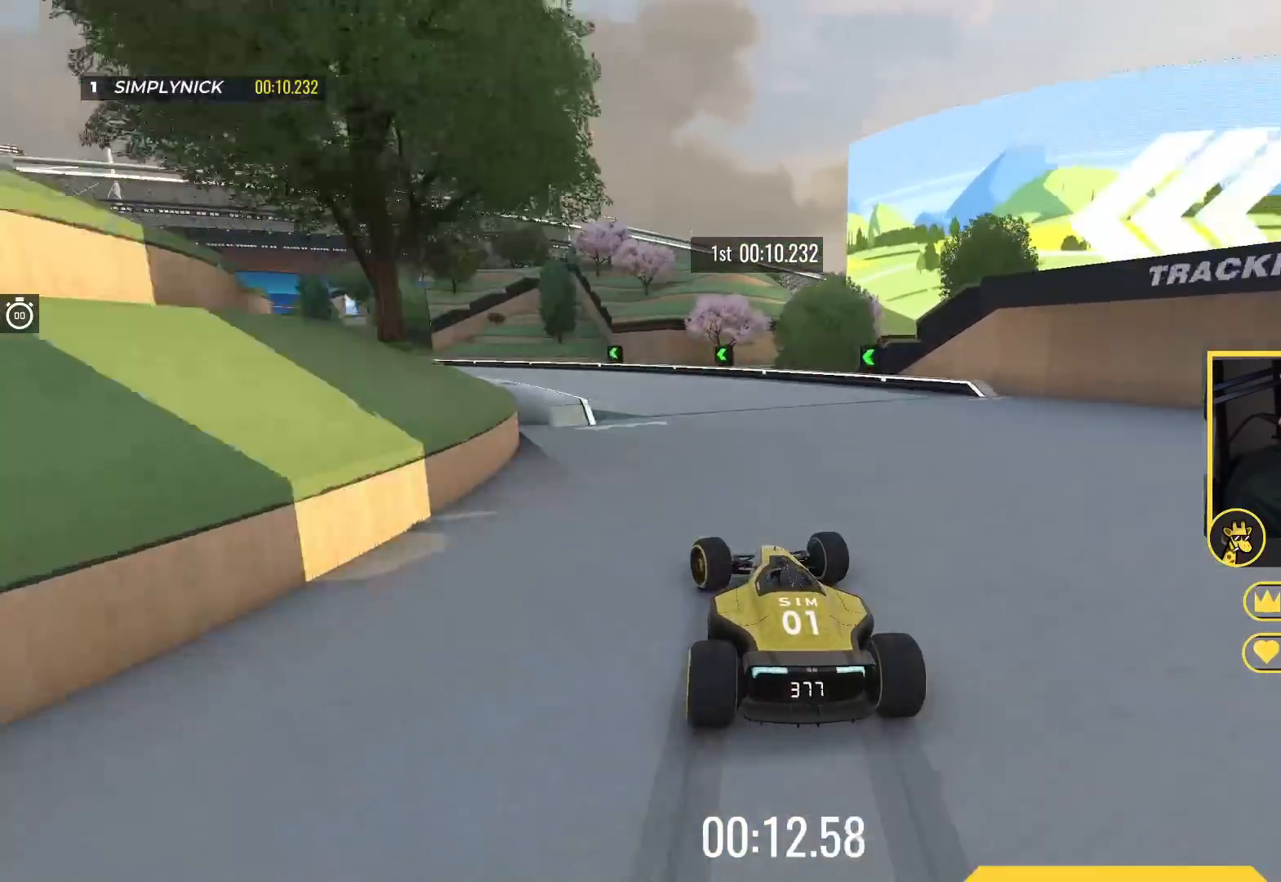
{"keys": ["left"], "events": [[67, "up", "up"]]}
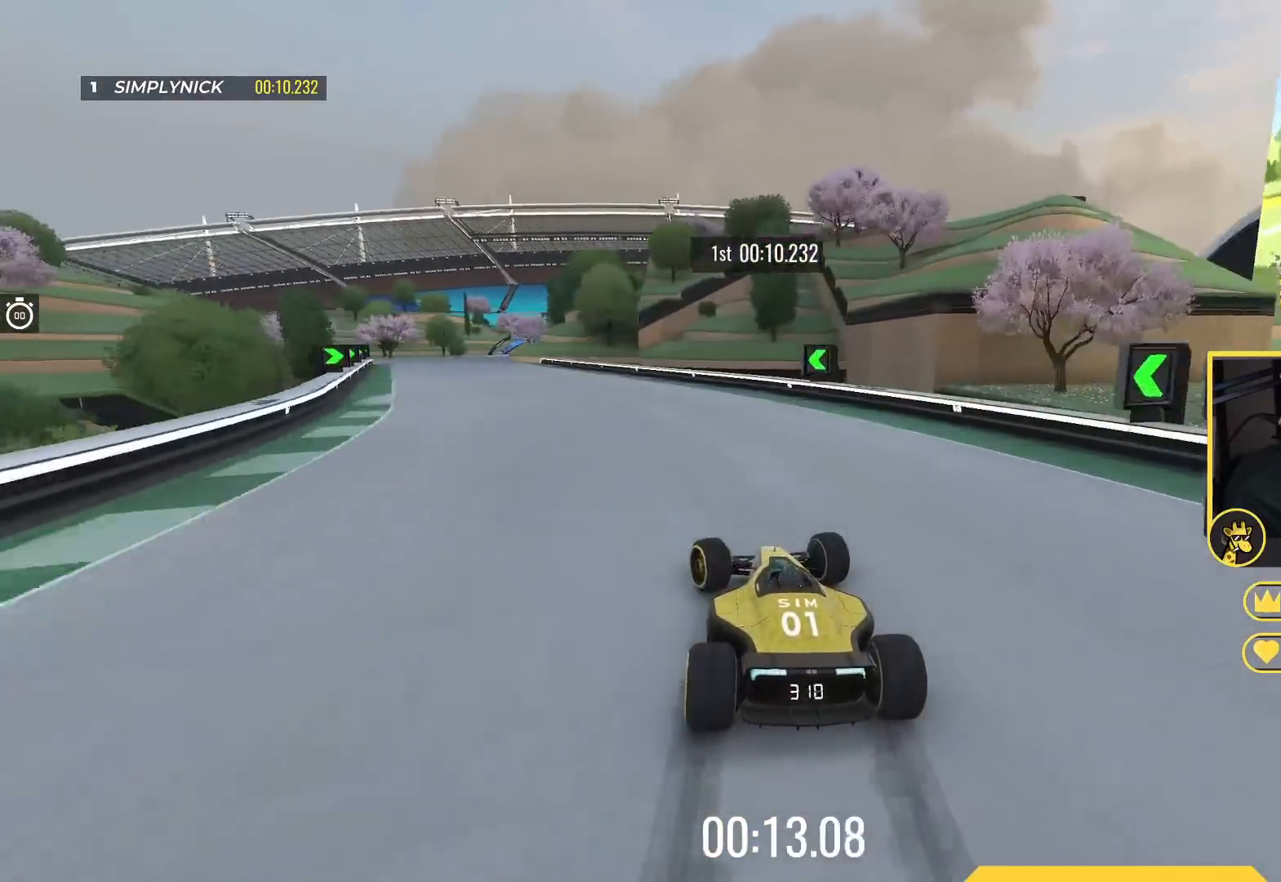
{"keys": ["up"], "events": [[17, "up", "down"], [450, "left", "up"]]}
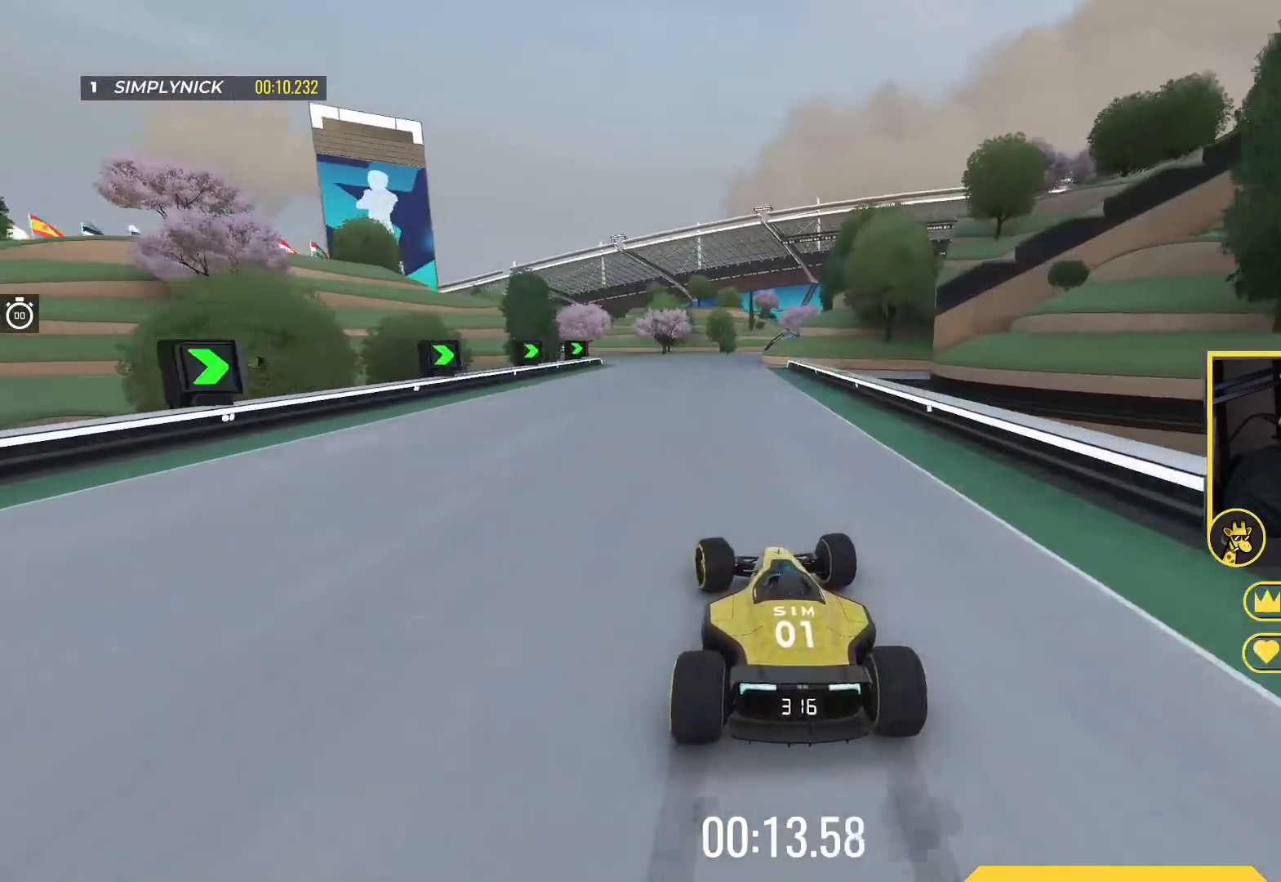
{"keys": ["up"], "events": []}
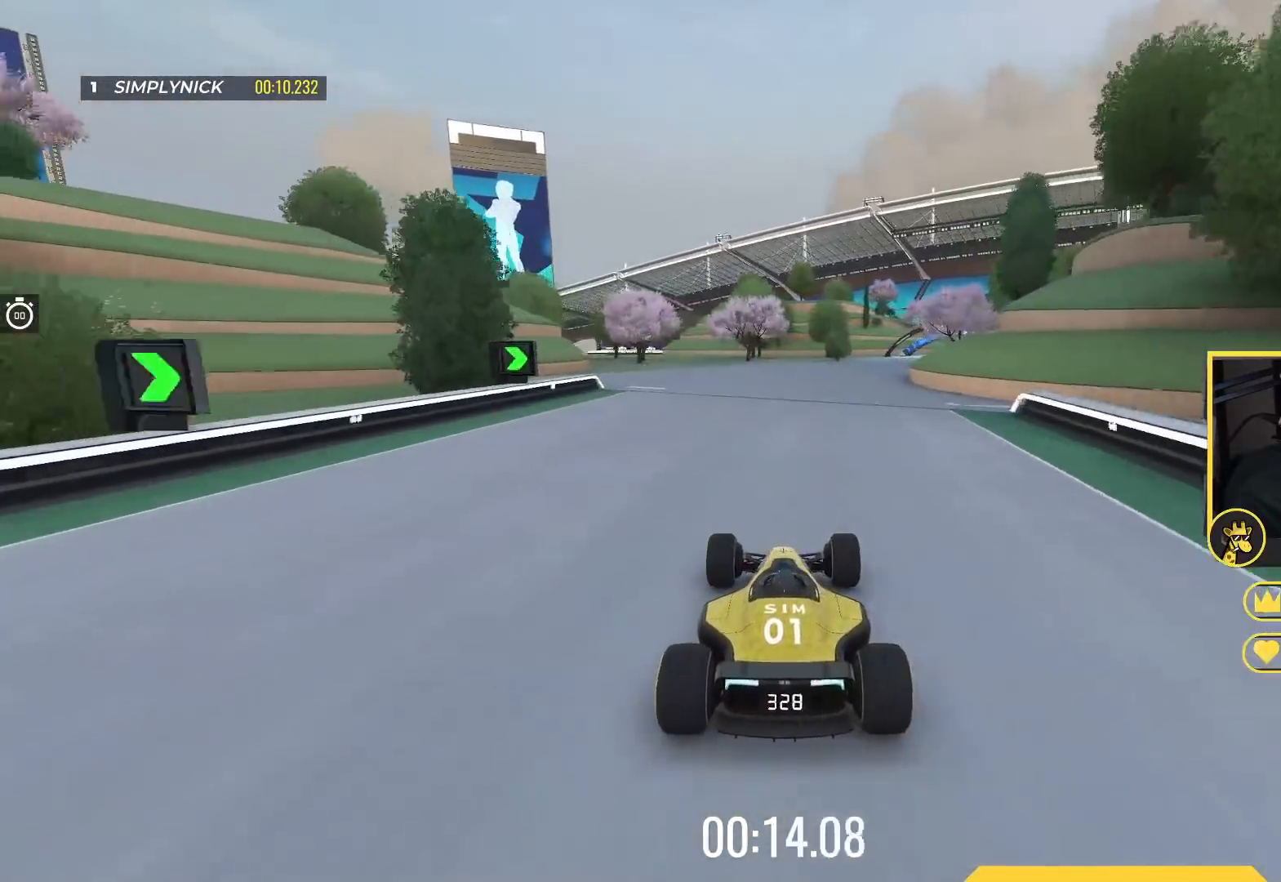
{"keys": ["up"], "events": [[167, "right", "down"], [450, "right", "up"]]}
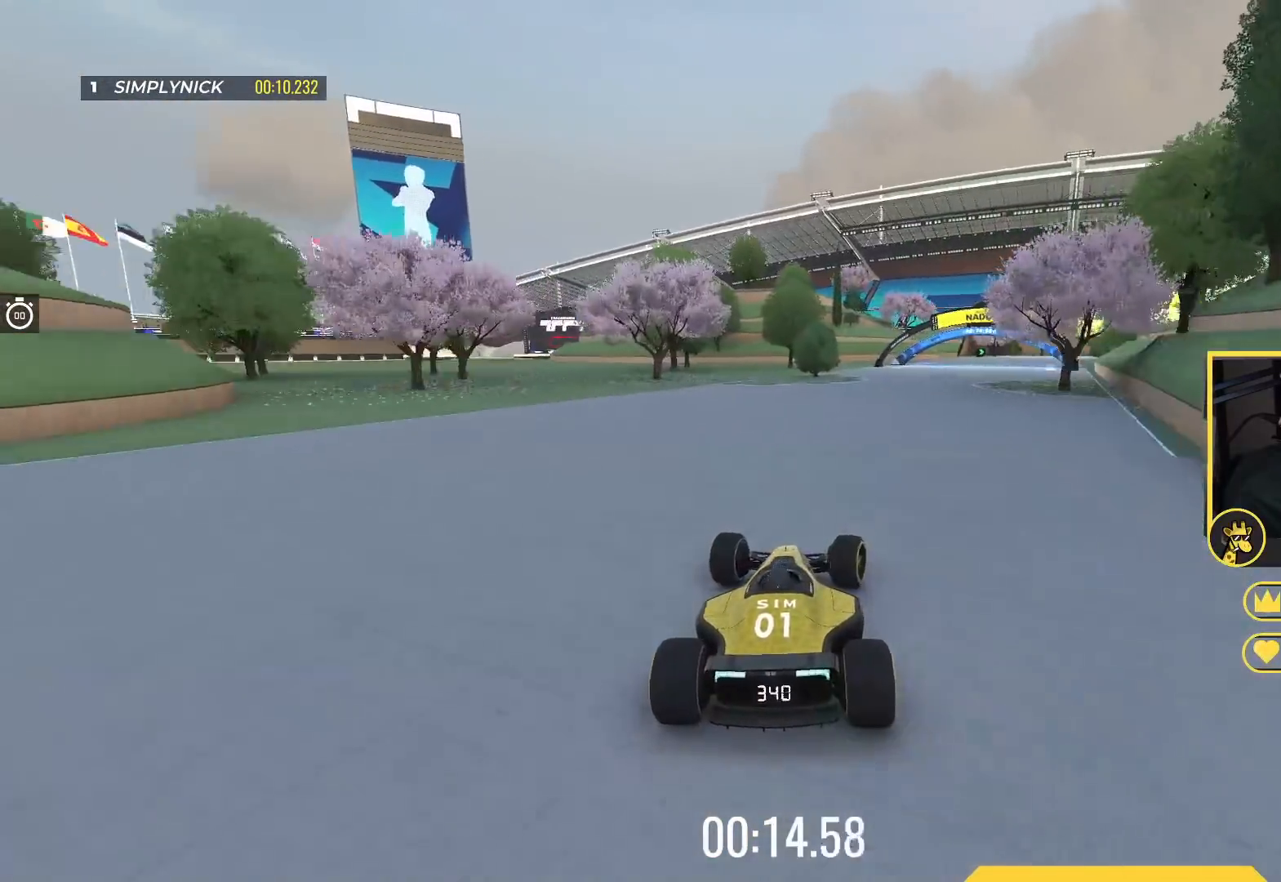
{"keys": ["right", "up"], "events": [[17, "right", "down"], [333, "right", "up"], [500, "right", "down"]]}
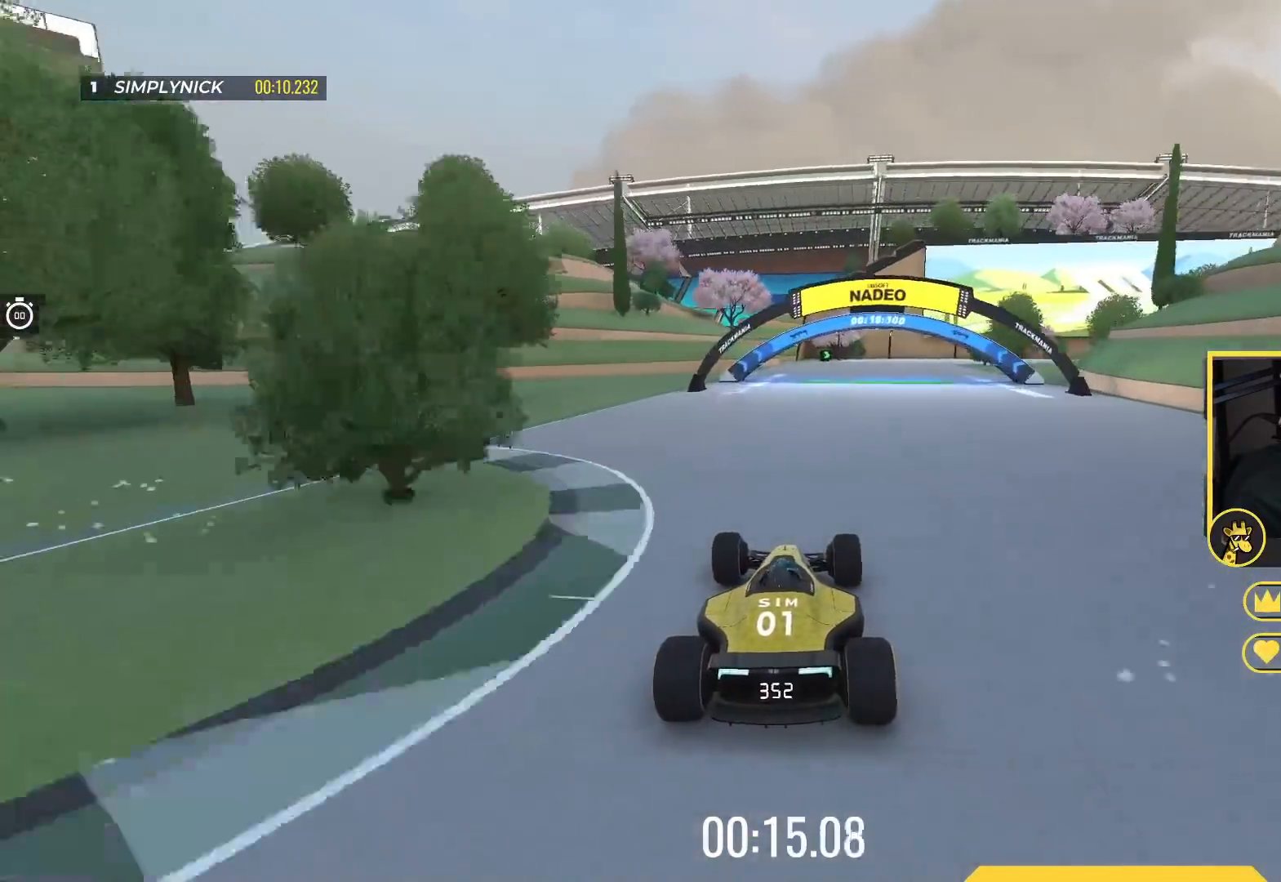
{"keys": ["down", "right", "up"], "events": [[317, "down", "down"]]}
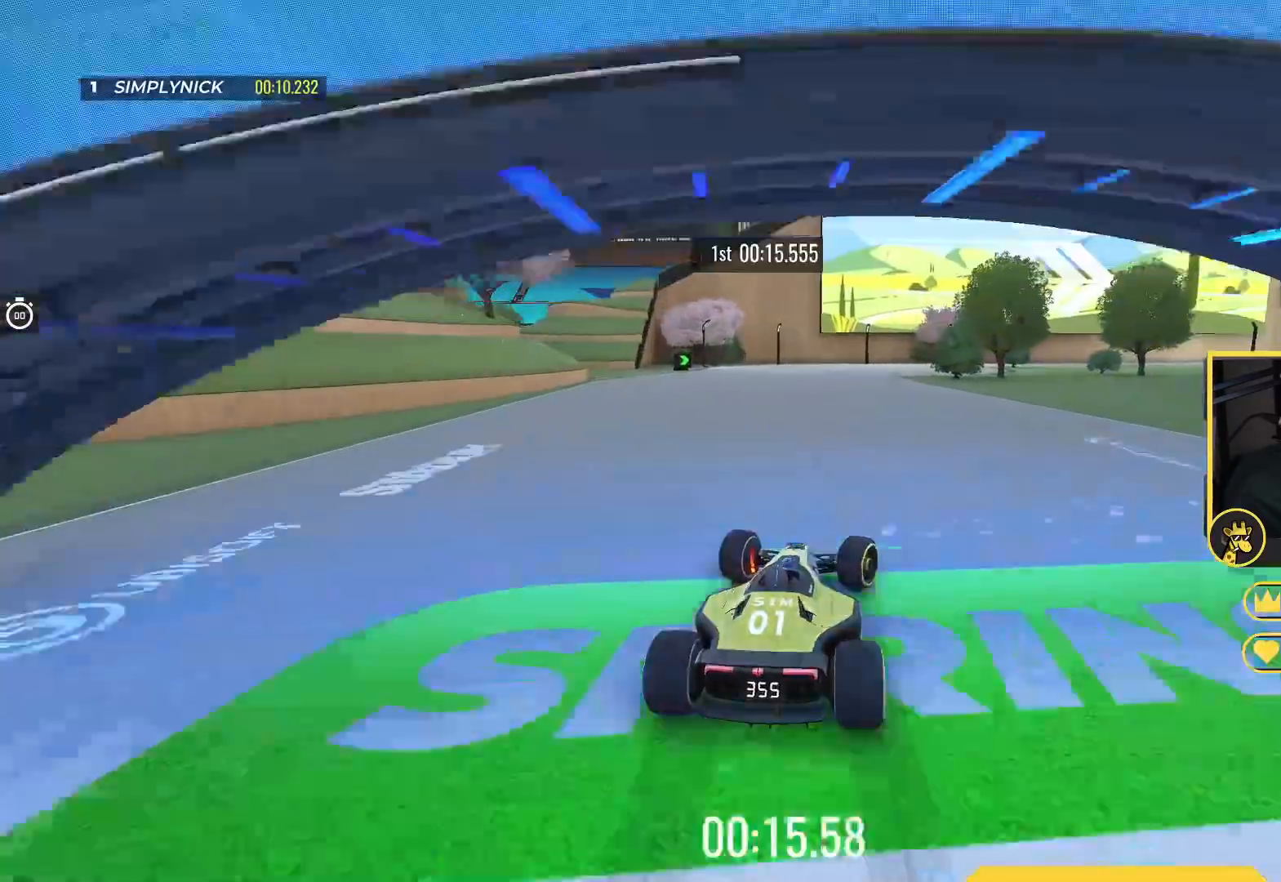
{"keys": ["down", "right", "up"], "events": []}
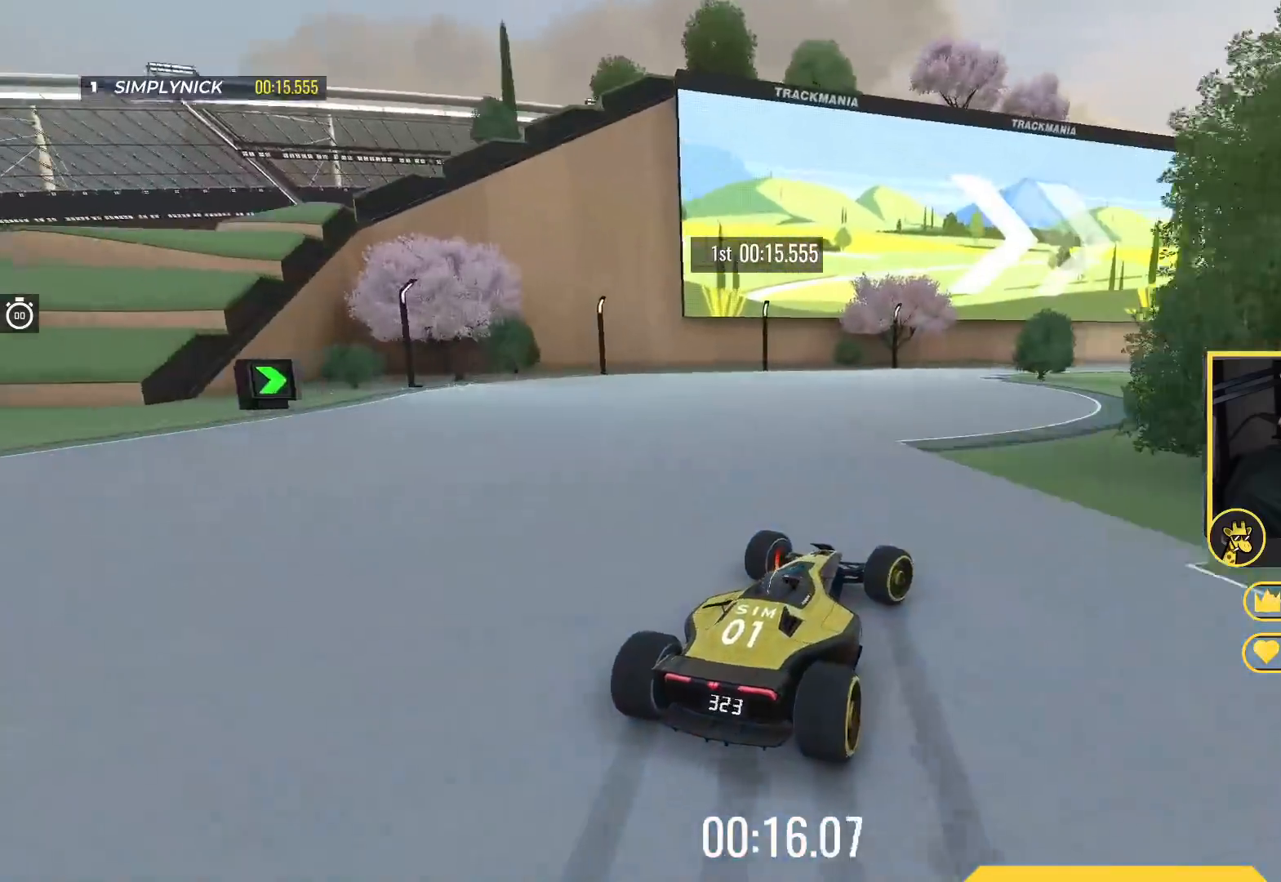
{"keys": ["right", "up"], "events": [[117, "down", "up"], [117, "up", "up"], [167, "up", "down"]]}
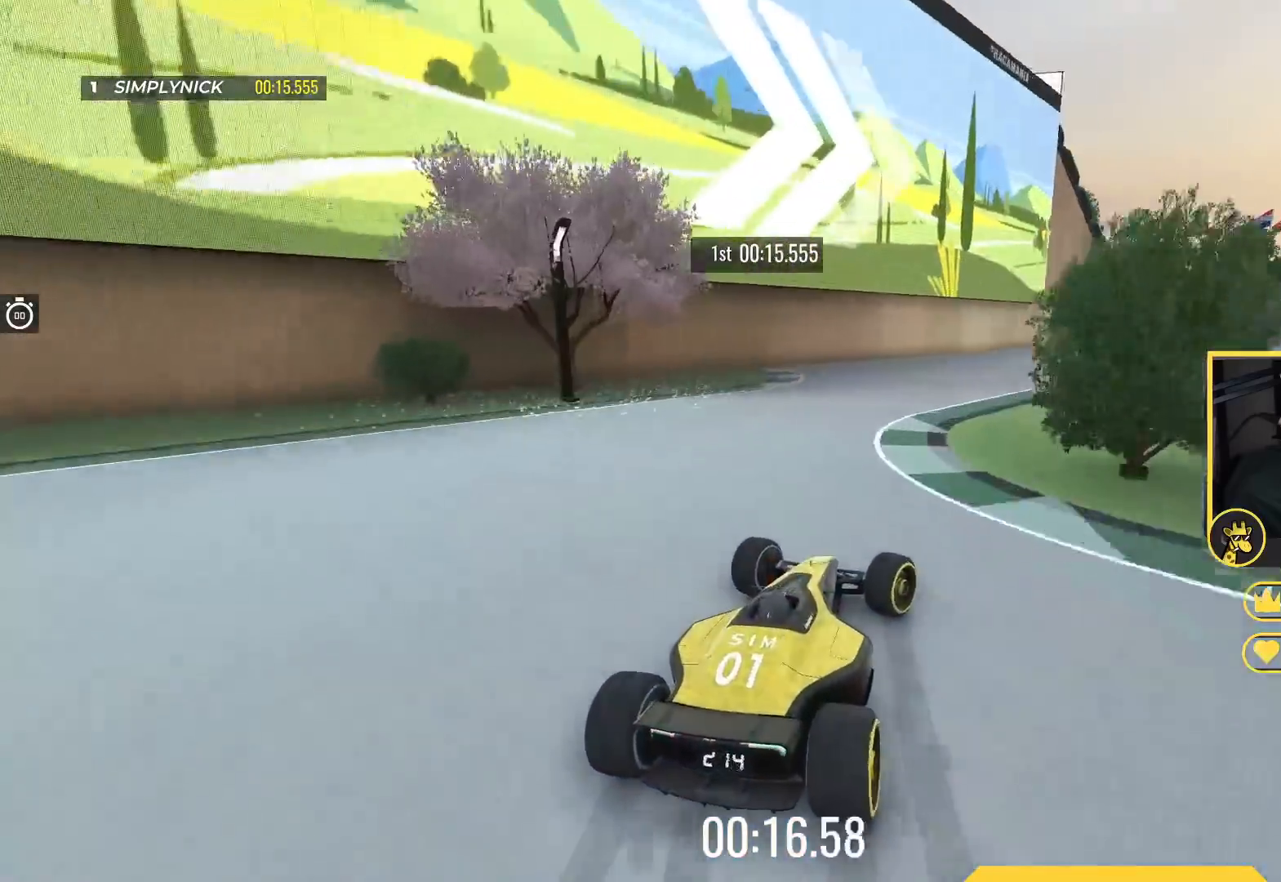
{"keys": ["right", "up"], "events": []}
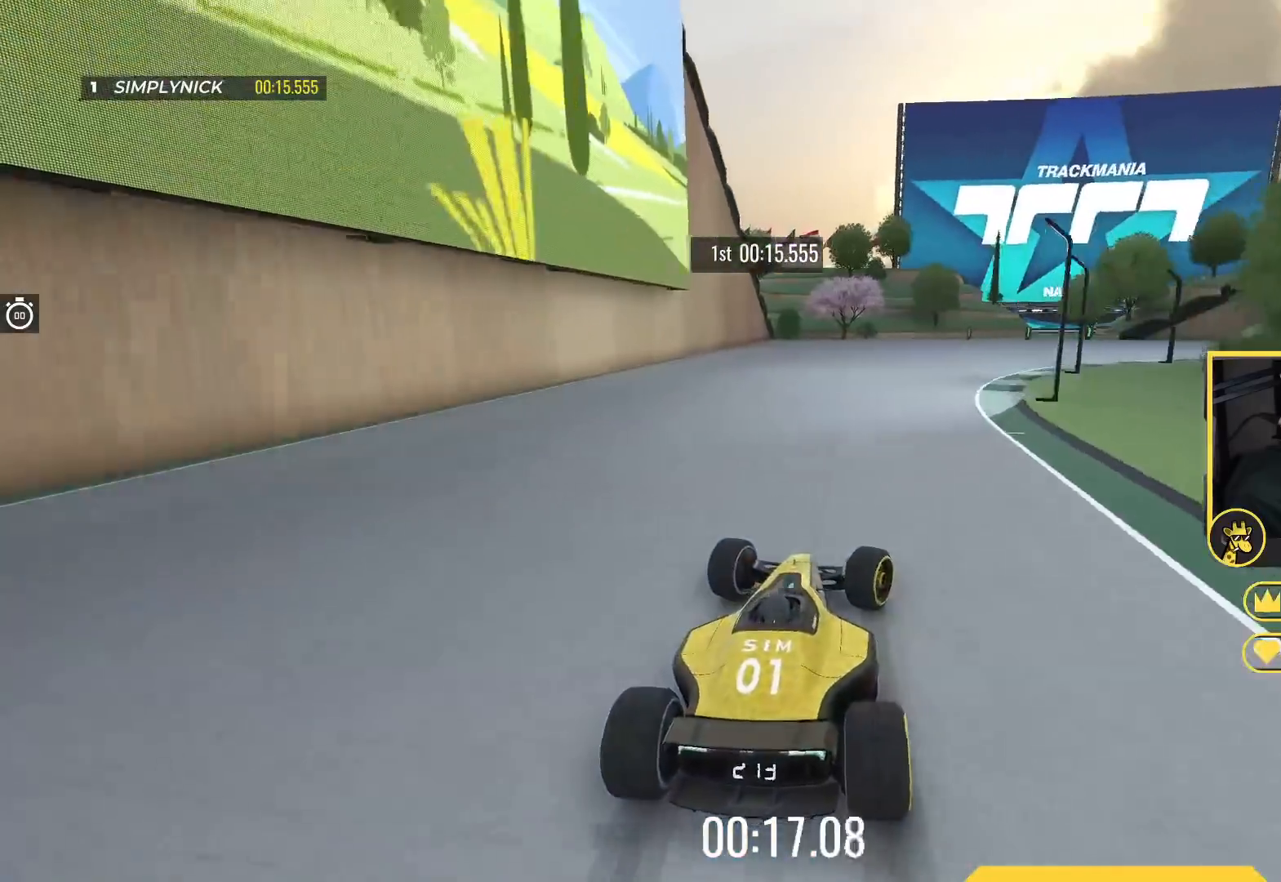
{"keys": ["right", "up"], "events": [[317, "right", "up"], [350, "right", "down"]]}
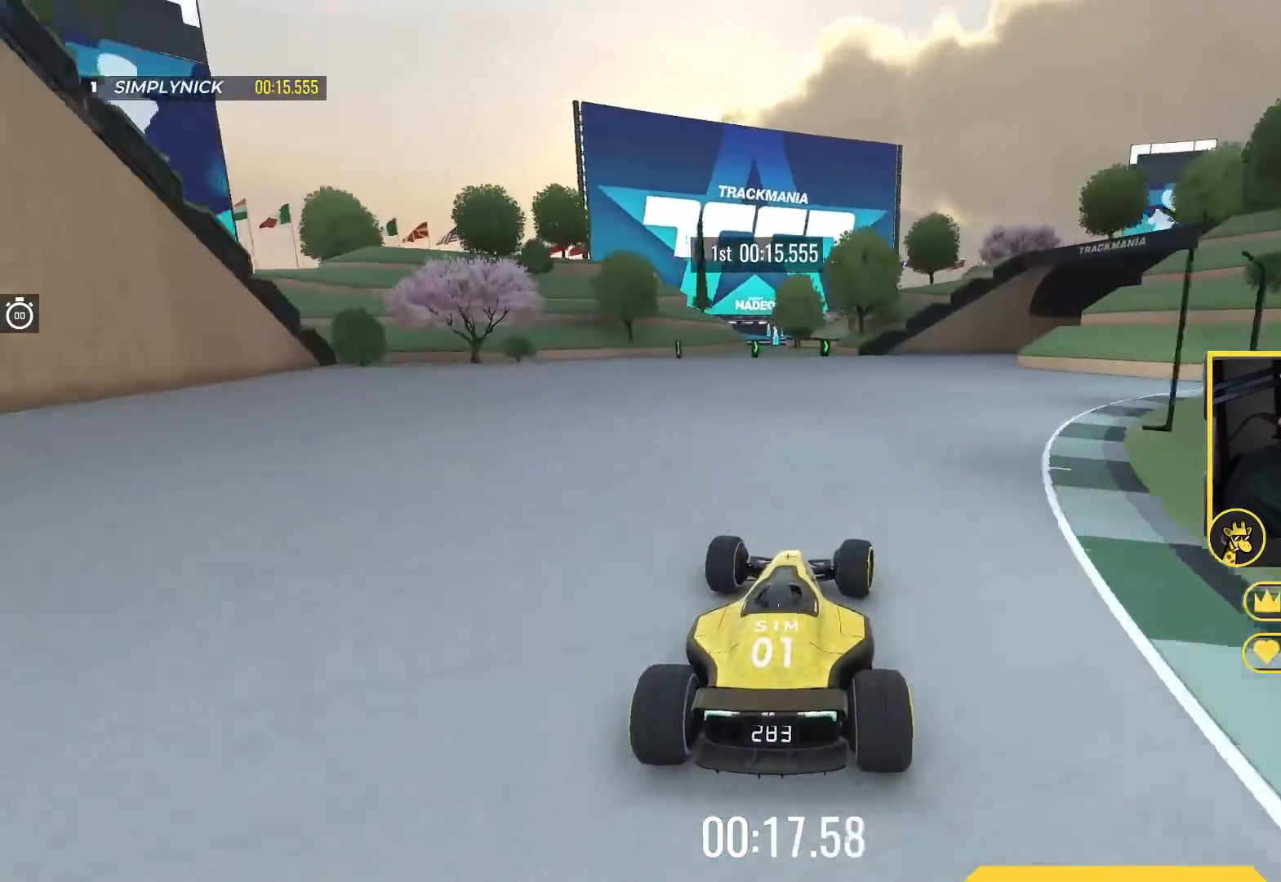
{"keys": ["right", "up"], "events": []}
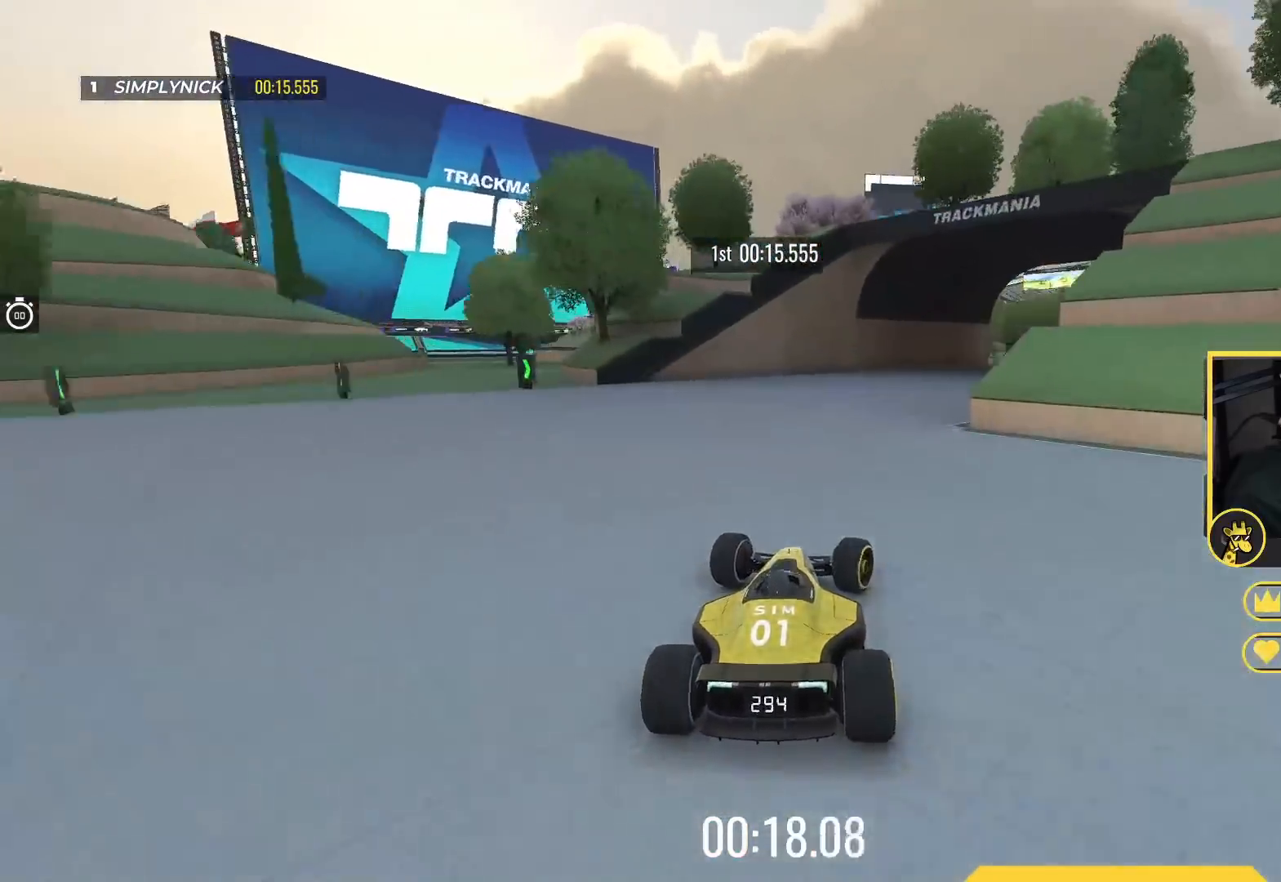
{"keys": ["right", "up"], "events": []}
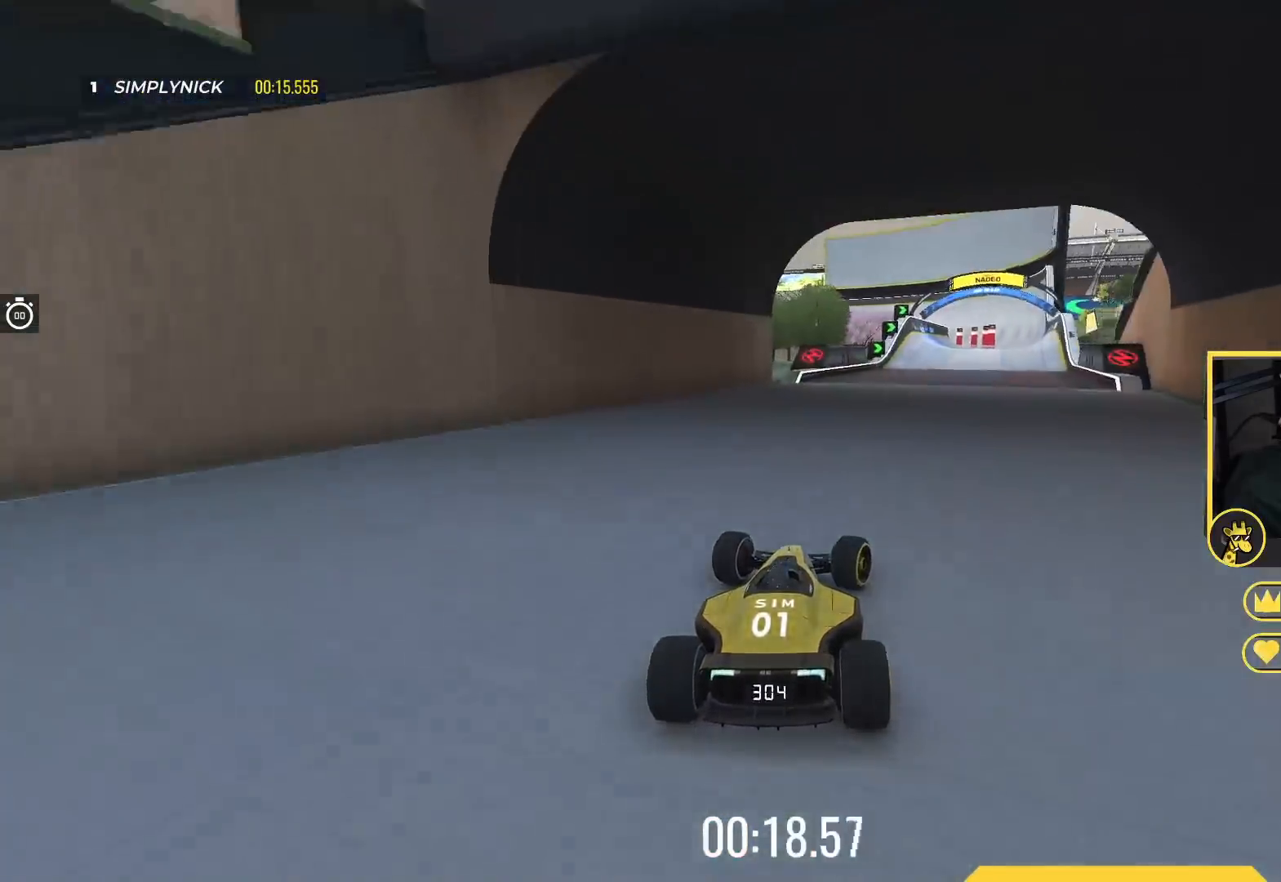
{"keys": ["right", "up"], "events": [[367, "right", "up"], [500, "right", "down"]]}
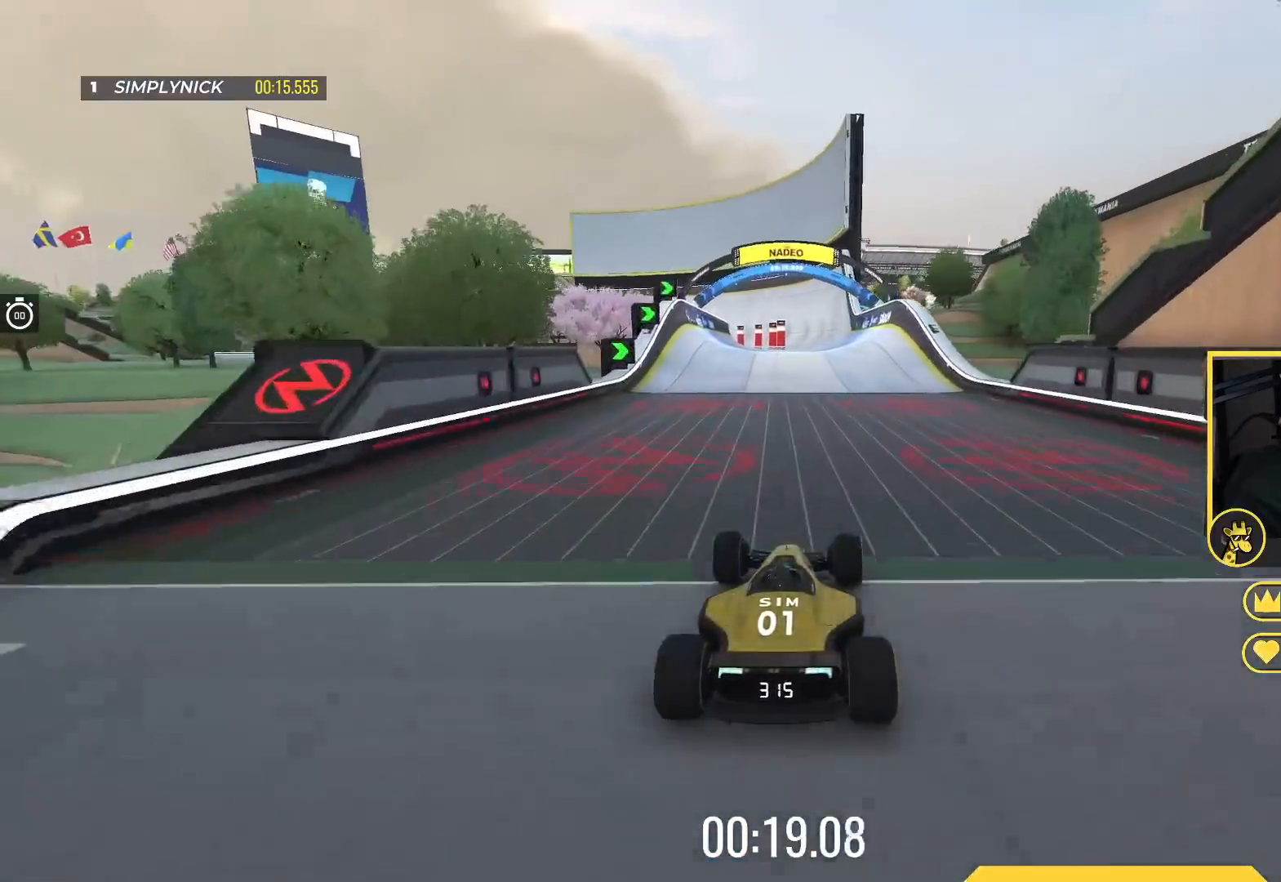
{"keys": ["left", "up"], "events": [[83, "right", "up"], [200, "left", "down"]]}
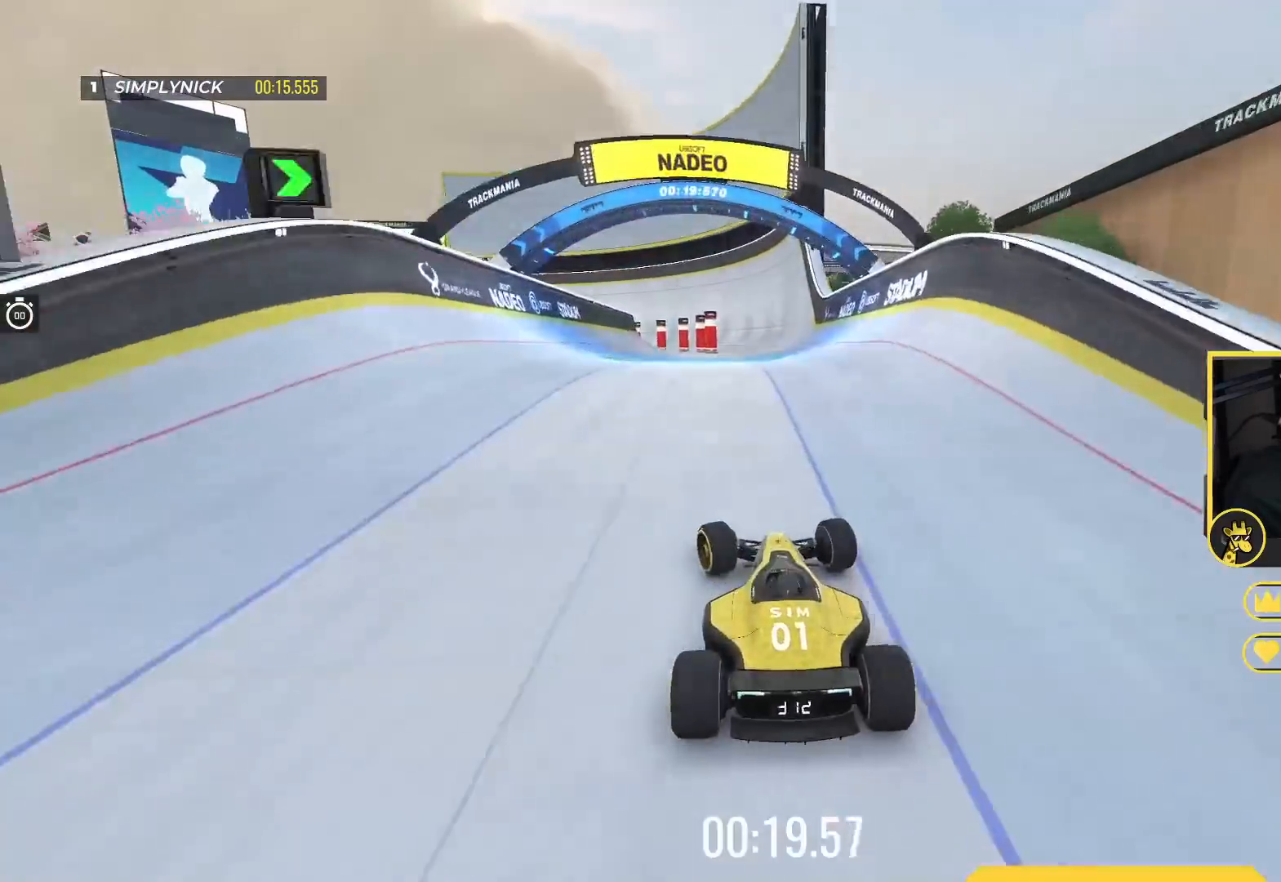
{"keys": ["right", "up"], "events": [[33, "left", "up"], [100, "right", "down"]]}
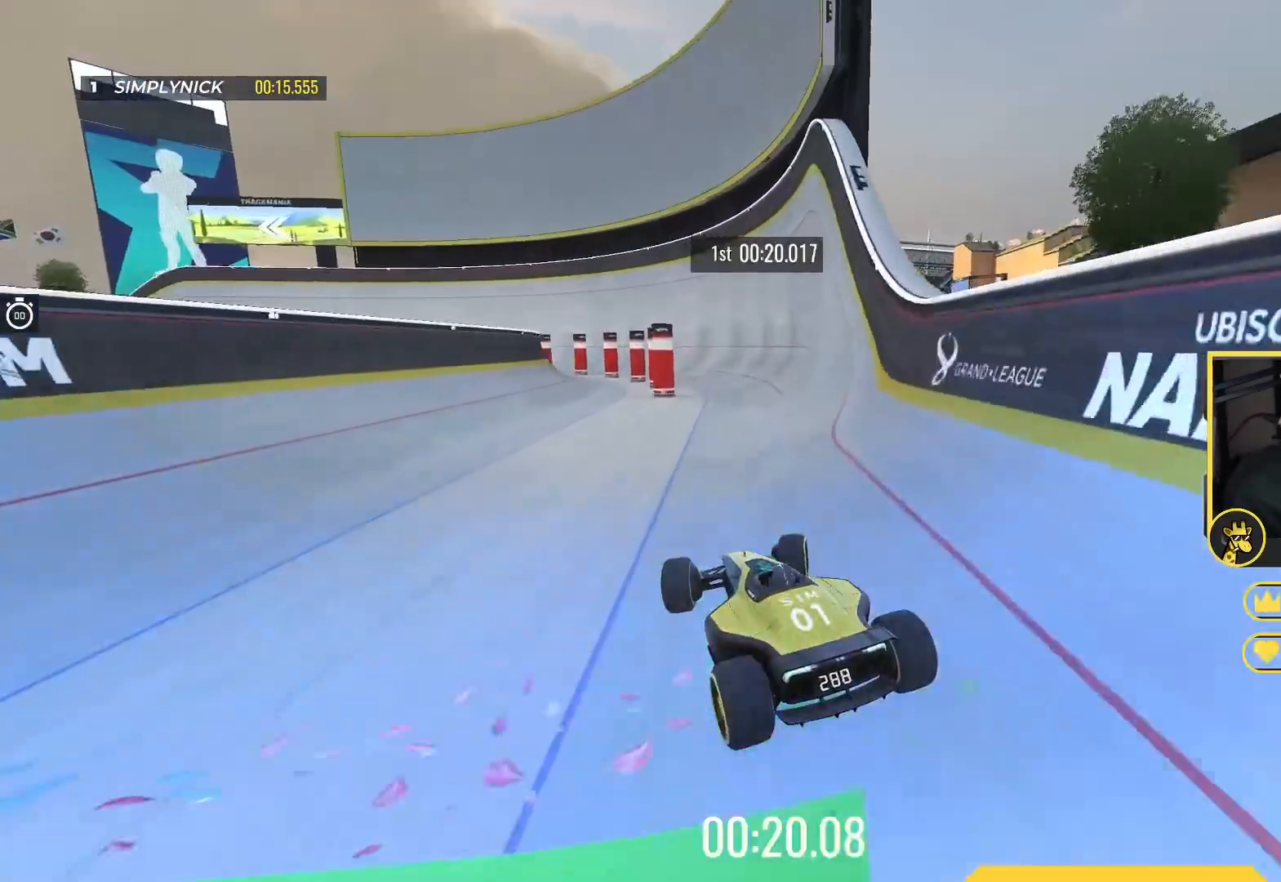
{"keys": ["left", "up"], "events": [[467, "right", "up"], [500, "left", "down"]]}
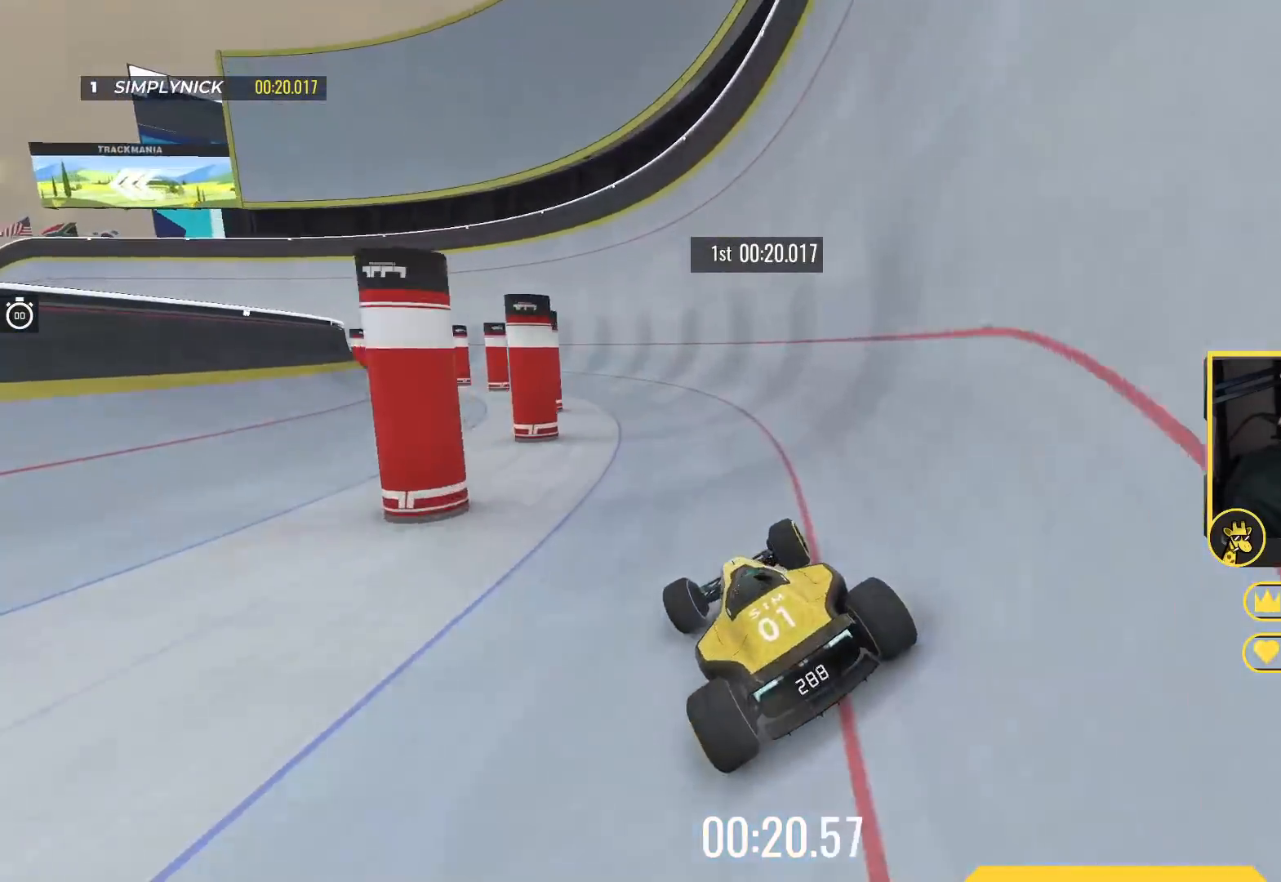
{"keys": ["up"], "events": [[450, "left", "up"]]}
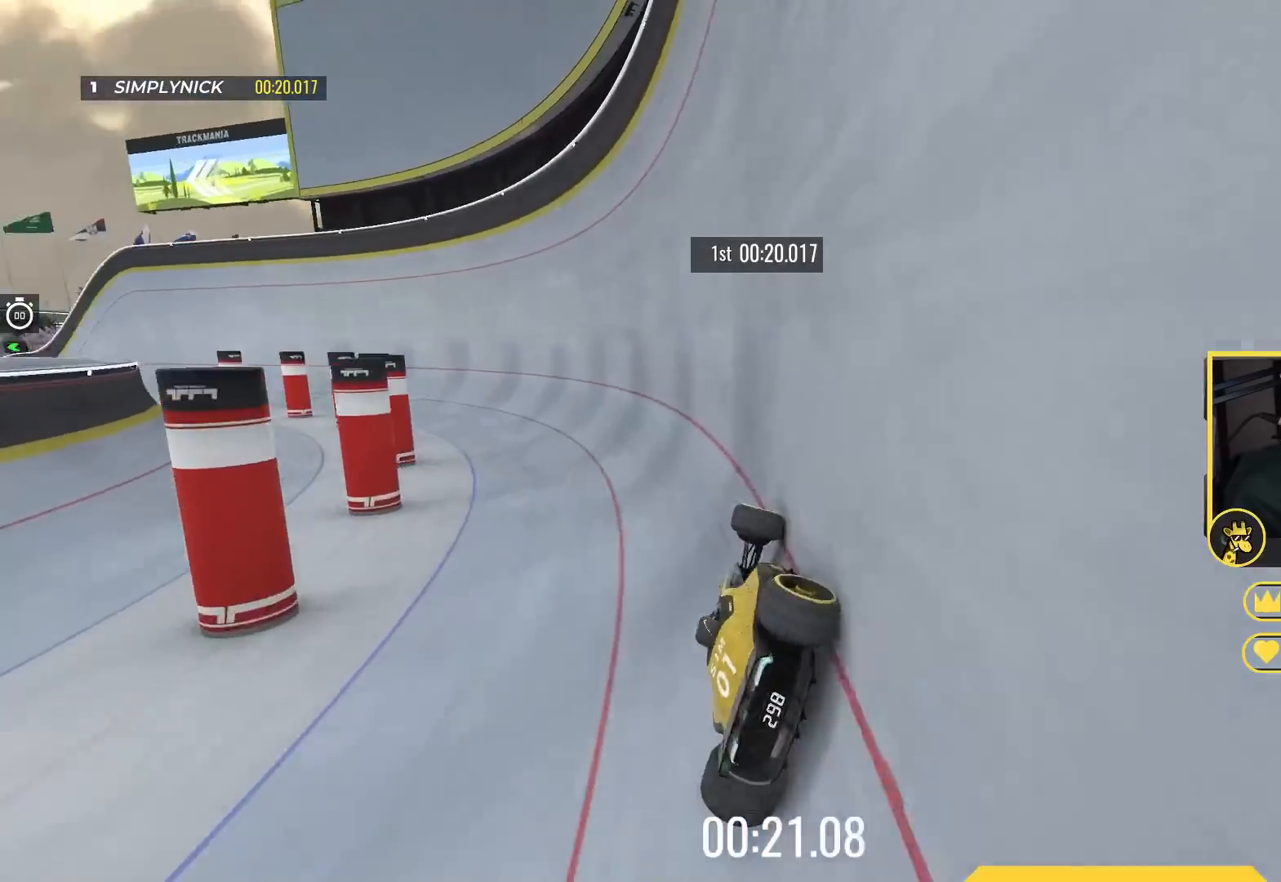
{"keys": ["up"], "events": [[50, "right", "down"], [200, "right", "up"], [350, "right", "down"], [417, "right", "up"]]}
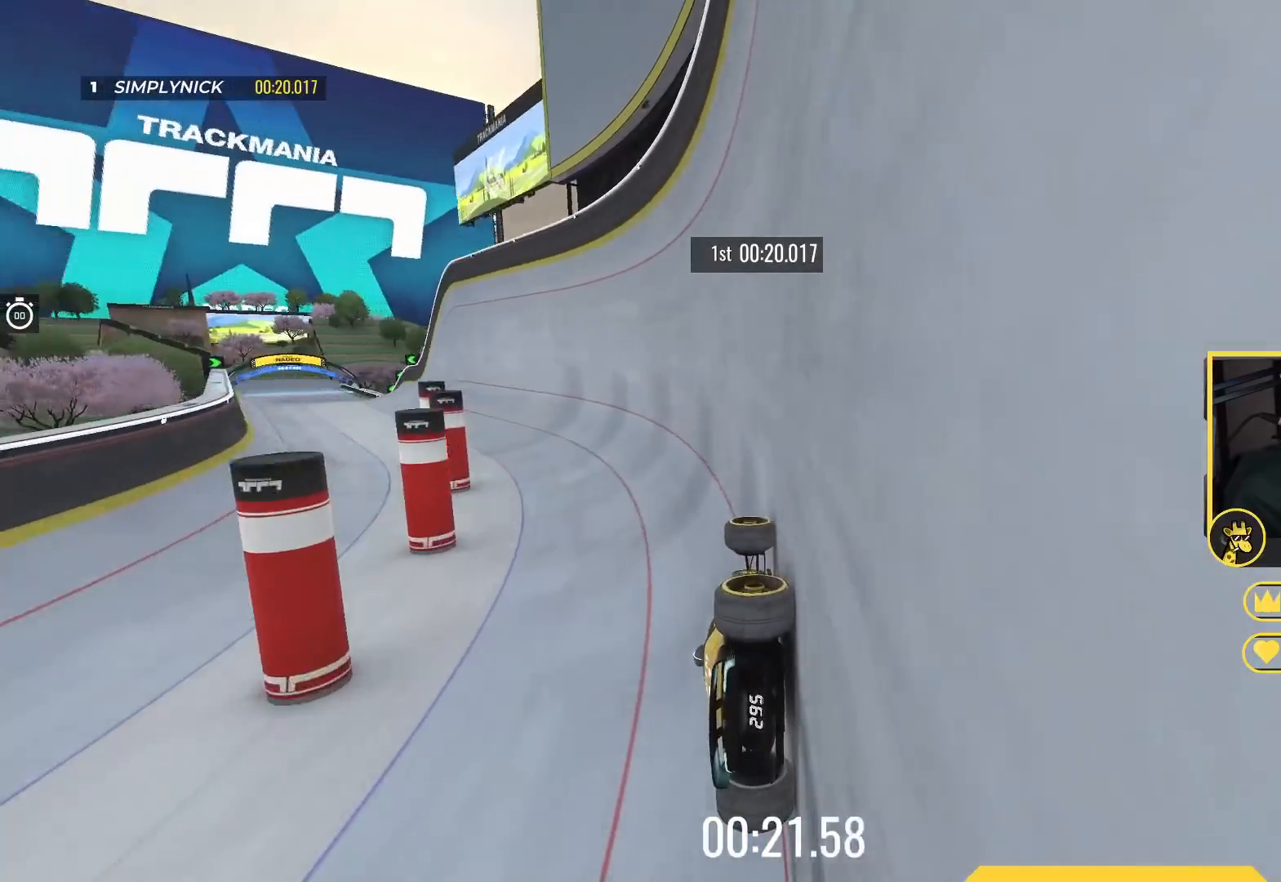
{"keys": ["left", "up"], "events": [[67, "left", "down"]]}
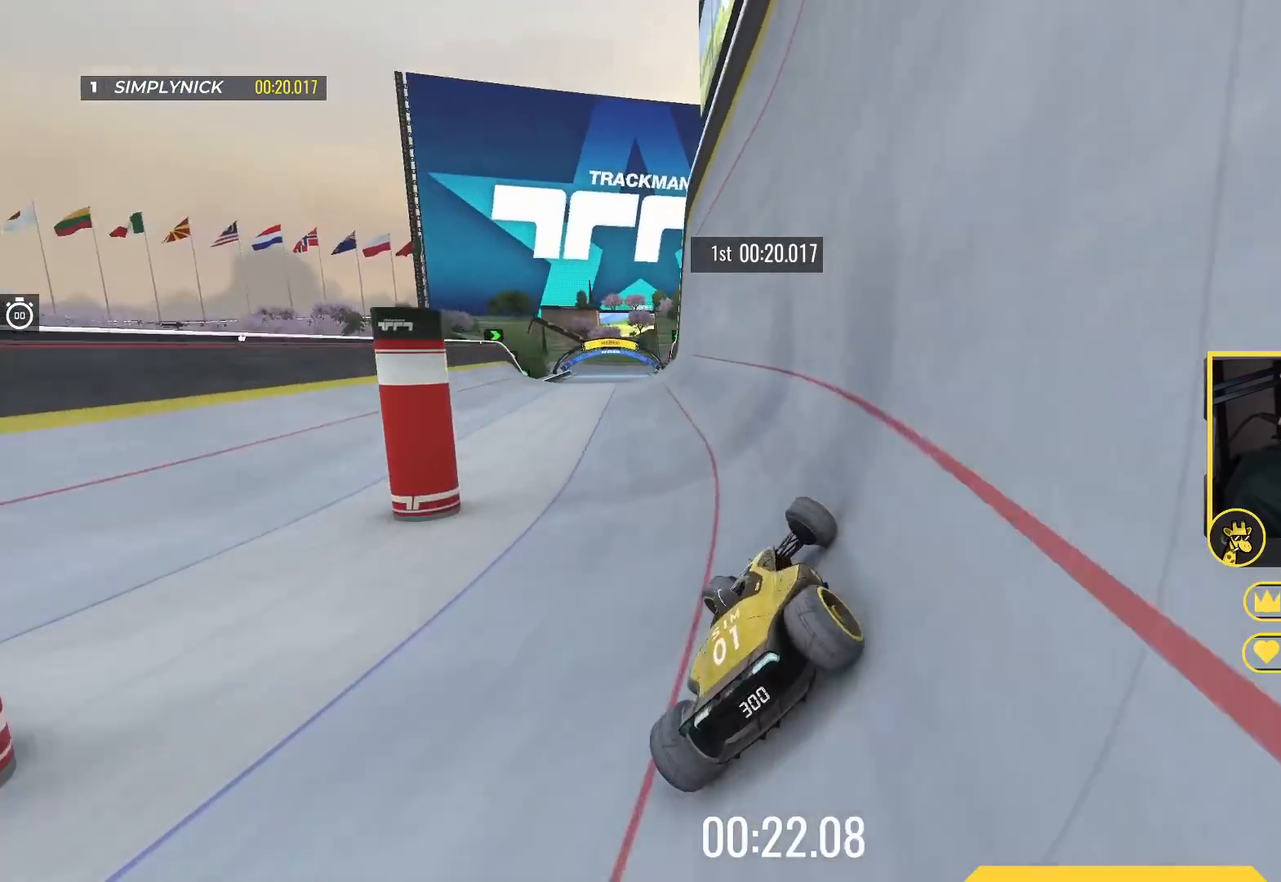
{"keys": ["right", "up"], "events": [[250, "left", "up"], [350, "right", "down"]]}
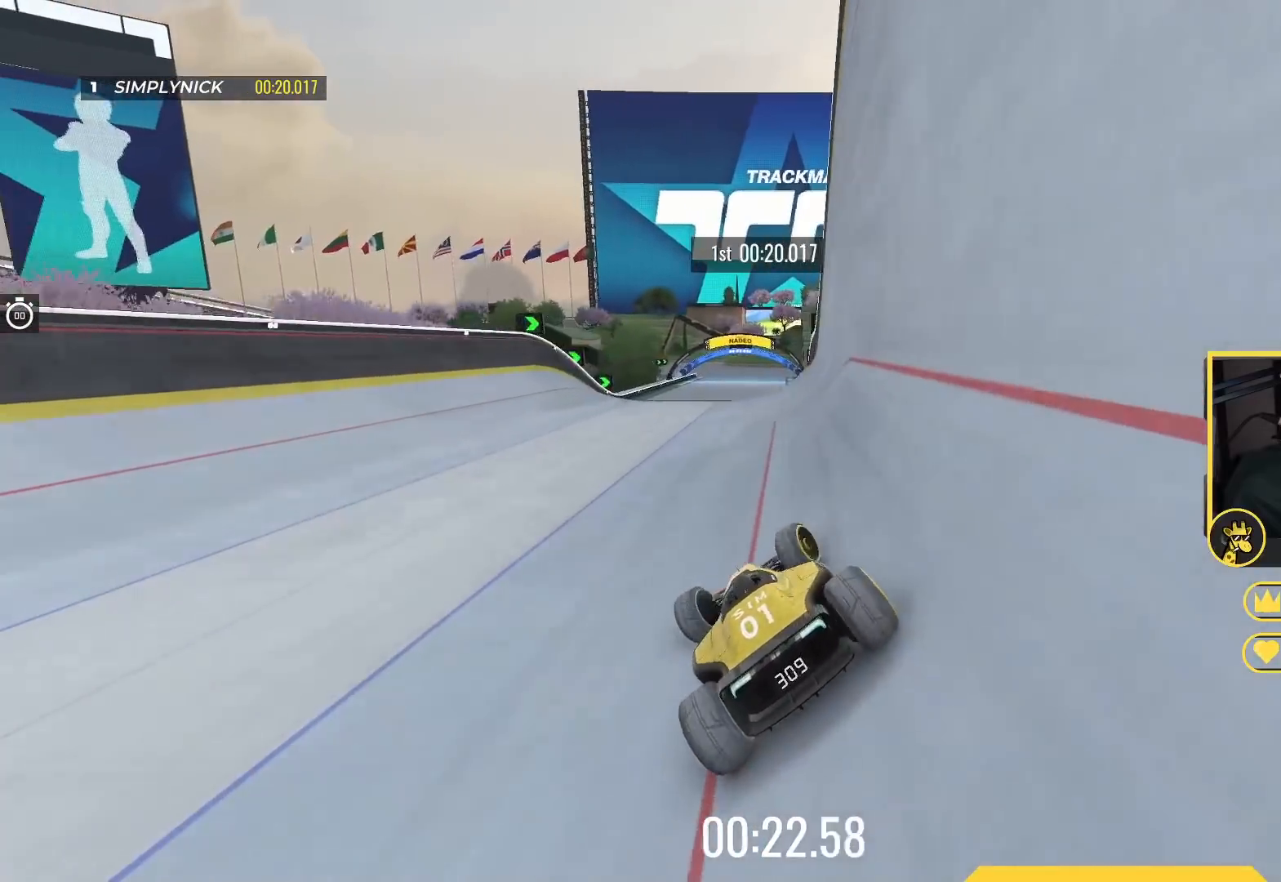
{"keys": ["up"], "events": [[133, "right", "up"], [200, "right", "down"], [300, "right", "up"]]}
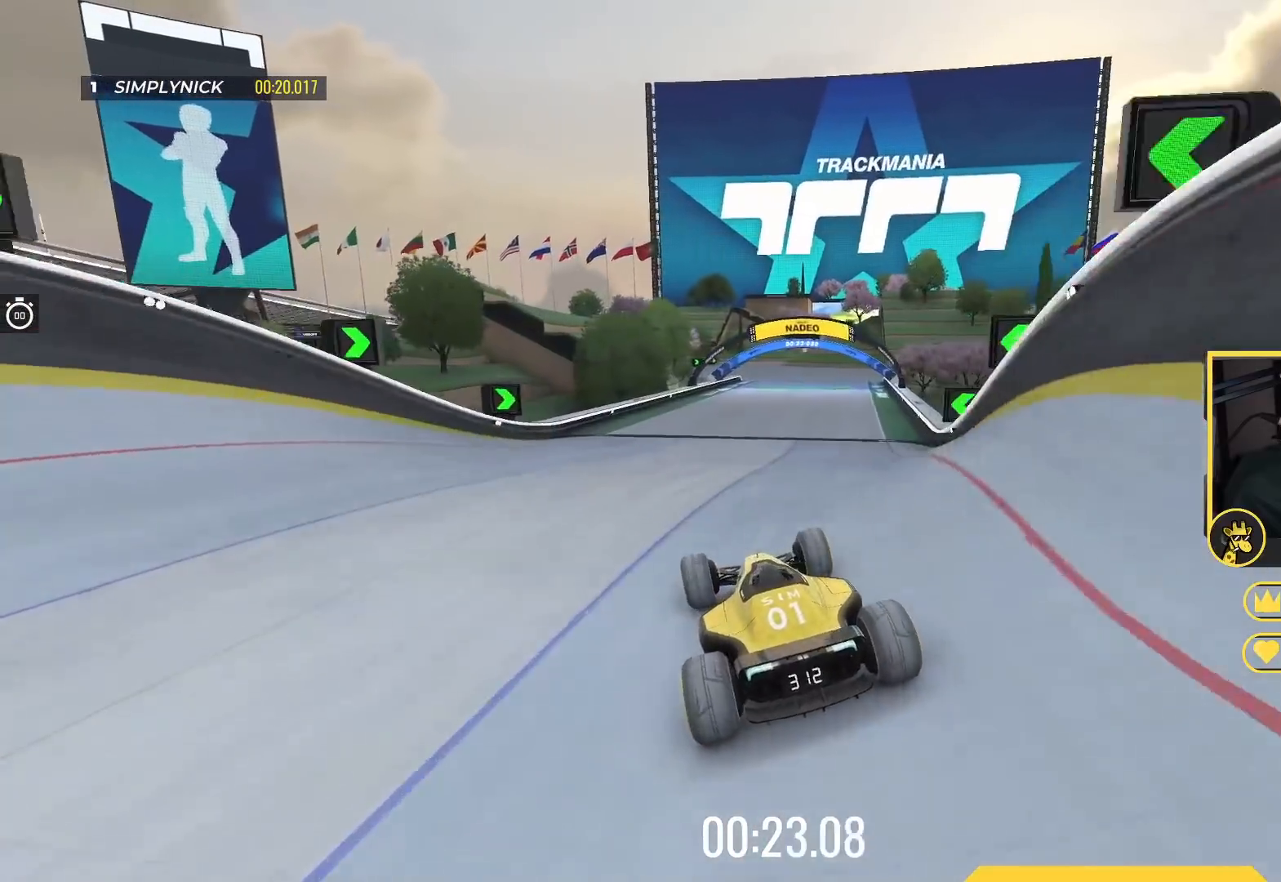
{"keys": ["up"], "events": []}
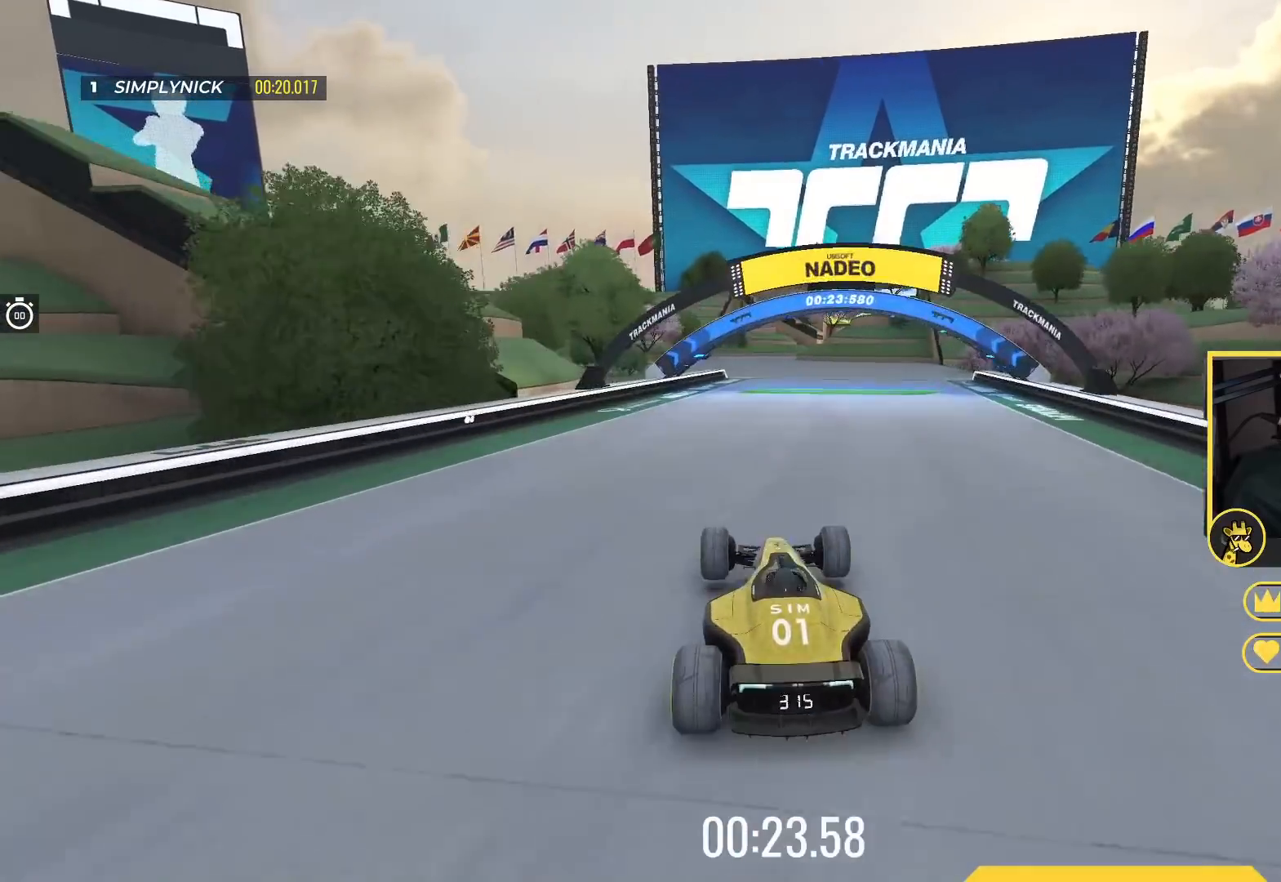
{"keys": ["left", "up"], "events": [[467, "left", "down"]]}
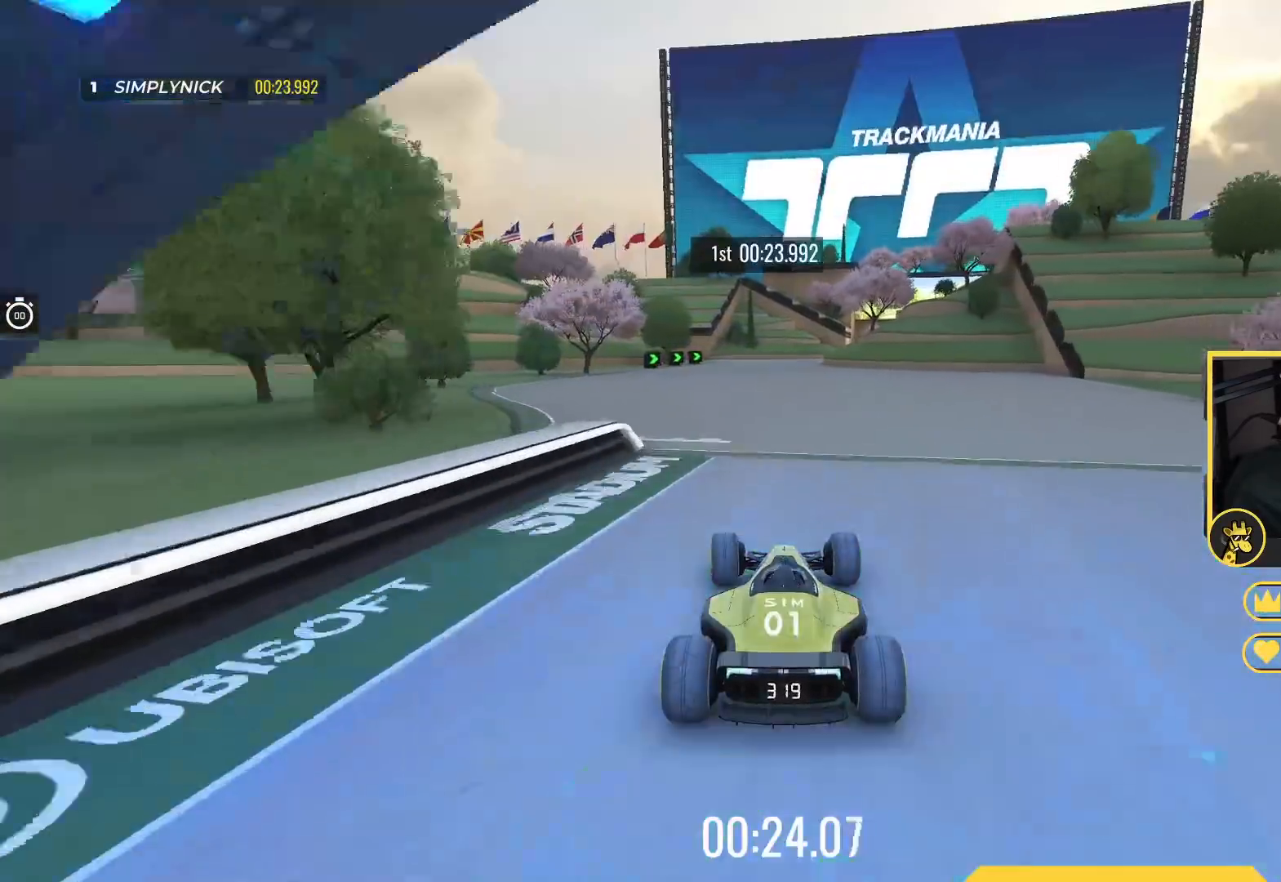
{"keys": ["up"], "events": [[67, "left", "up"], [400, "right", "down"], [483, "right", "up"]]}
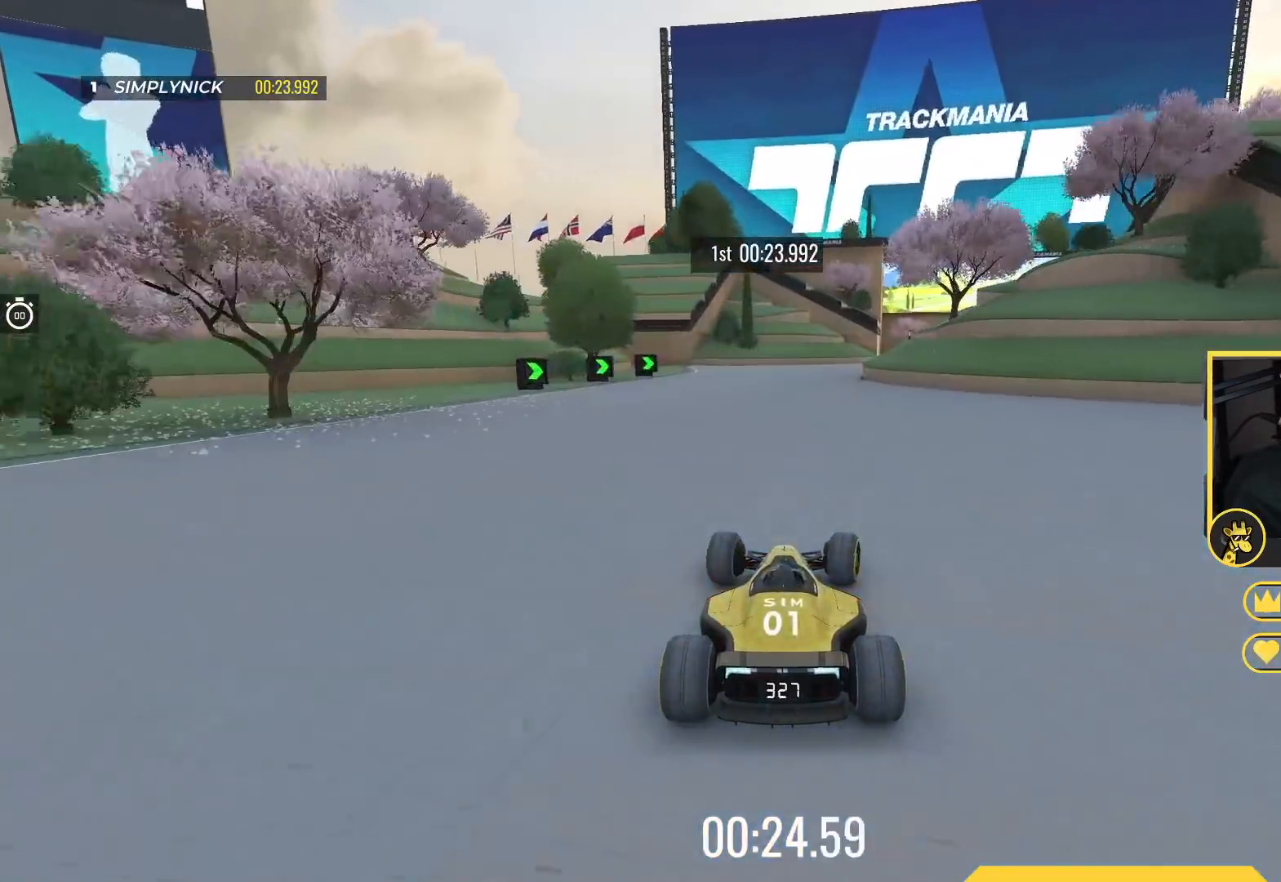
{"keys": ["right", "up"], "events": [[133, "right", "down"], [250, "right", "up"], [333, "right", "down"], [450, "right", "up"], [500, "right", "down"]]}
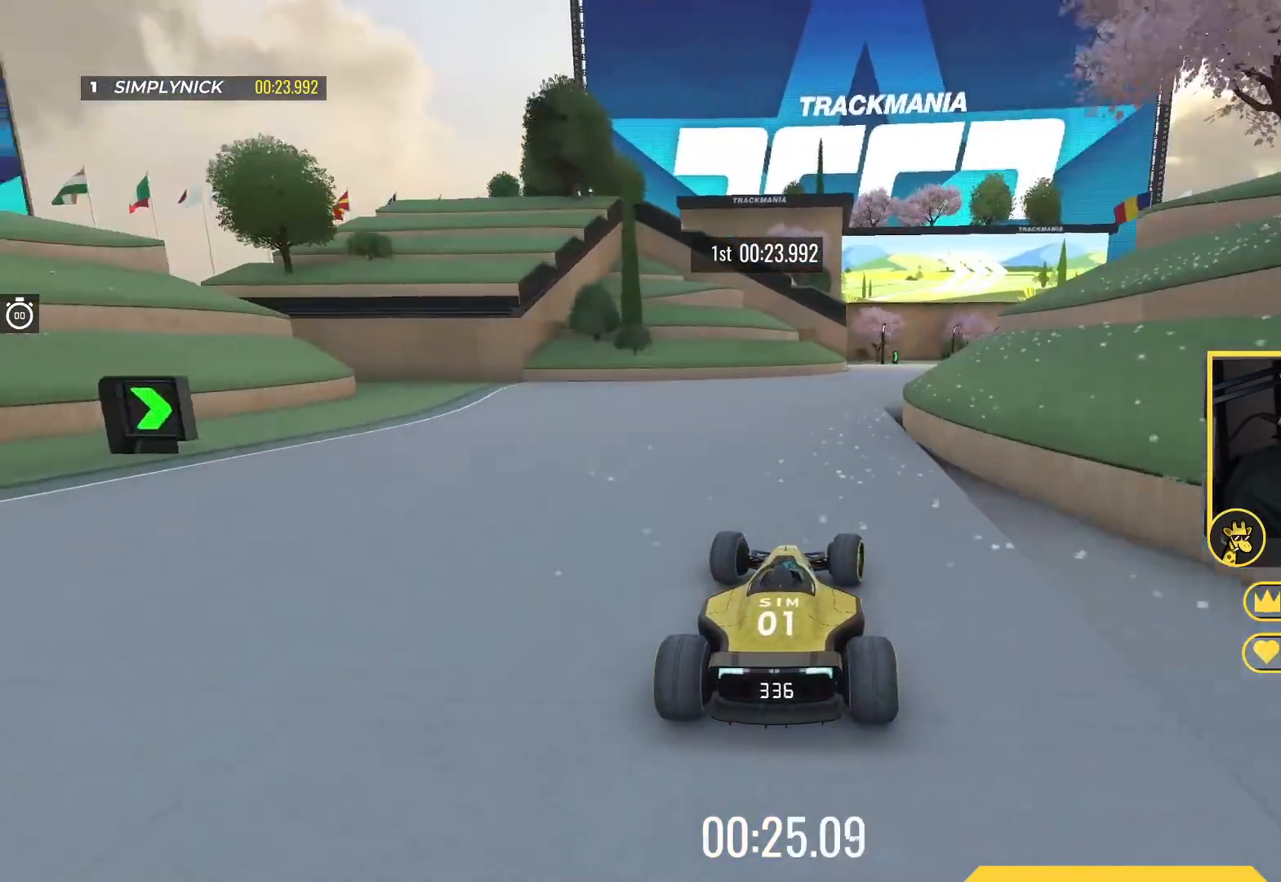
{"keys": ["right", "up"], "events": []}